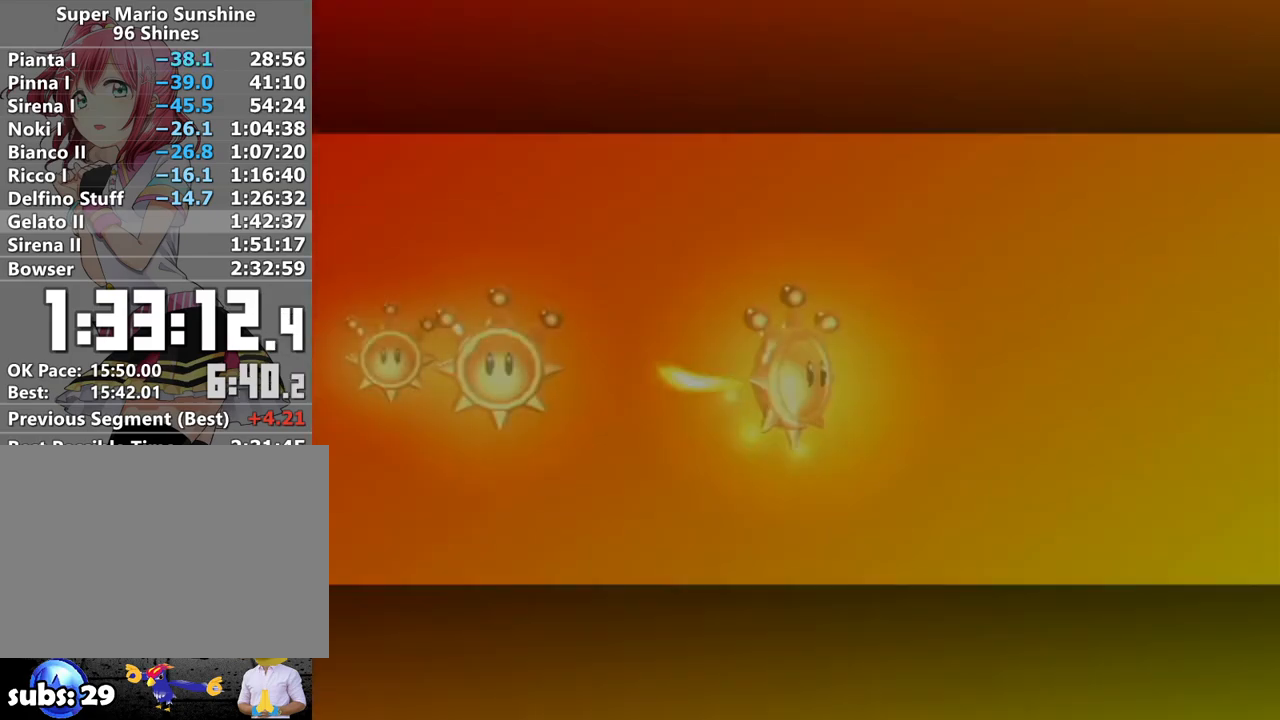
Gameplay with a controller (Nintendo layout); each line is a JSON object with the inputs held at the frame after it. "events" lists button and stick changes between this image and that frame as [ms after this image, input, new state], when the widget could be followed in between. Not read: L3 R3.
{"buttons": [], "left_stick": "left", "right_stick": "center", "events": [[83, "left_stick", "up-left"], [167, "left_stick", "left"]]}
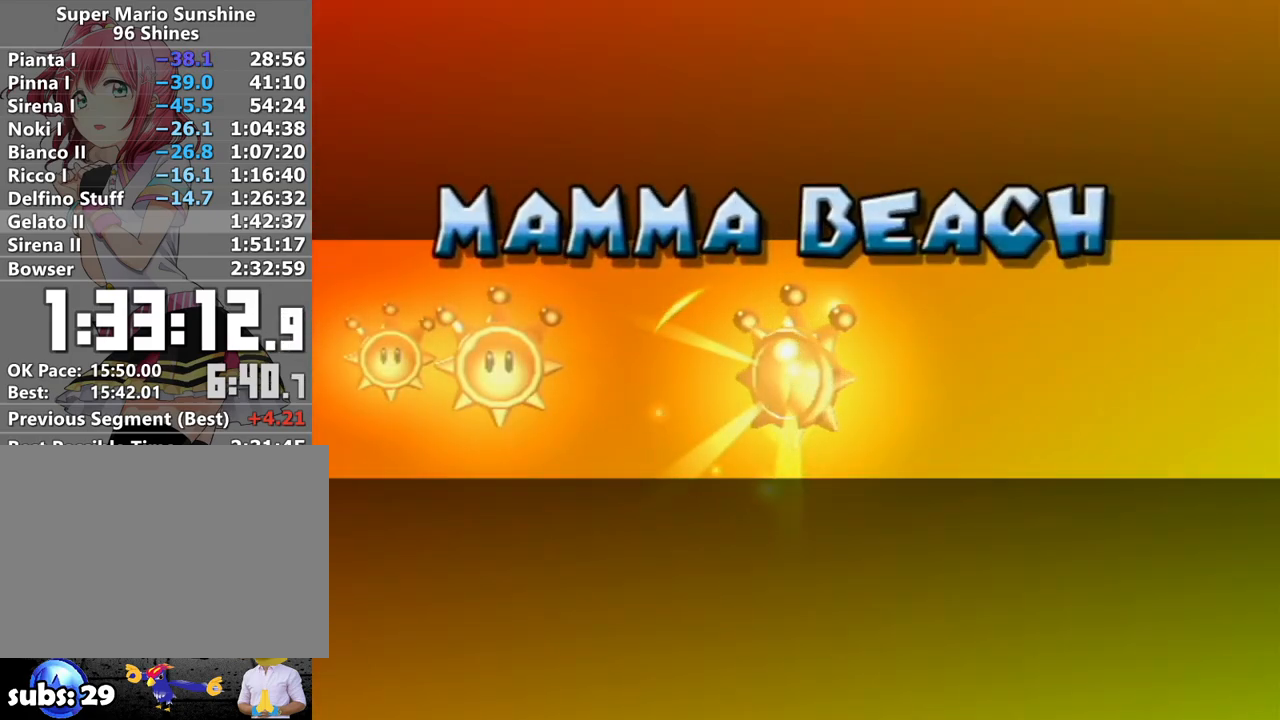
{"buttons": [], "left_stick": "left", "right_stick": "center", "events": []}
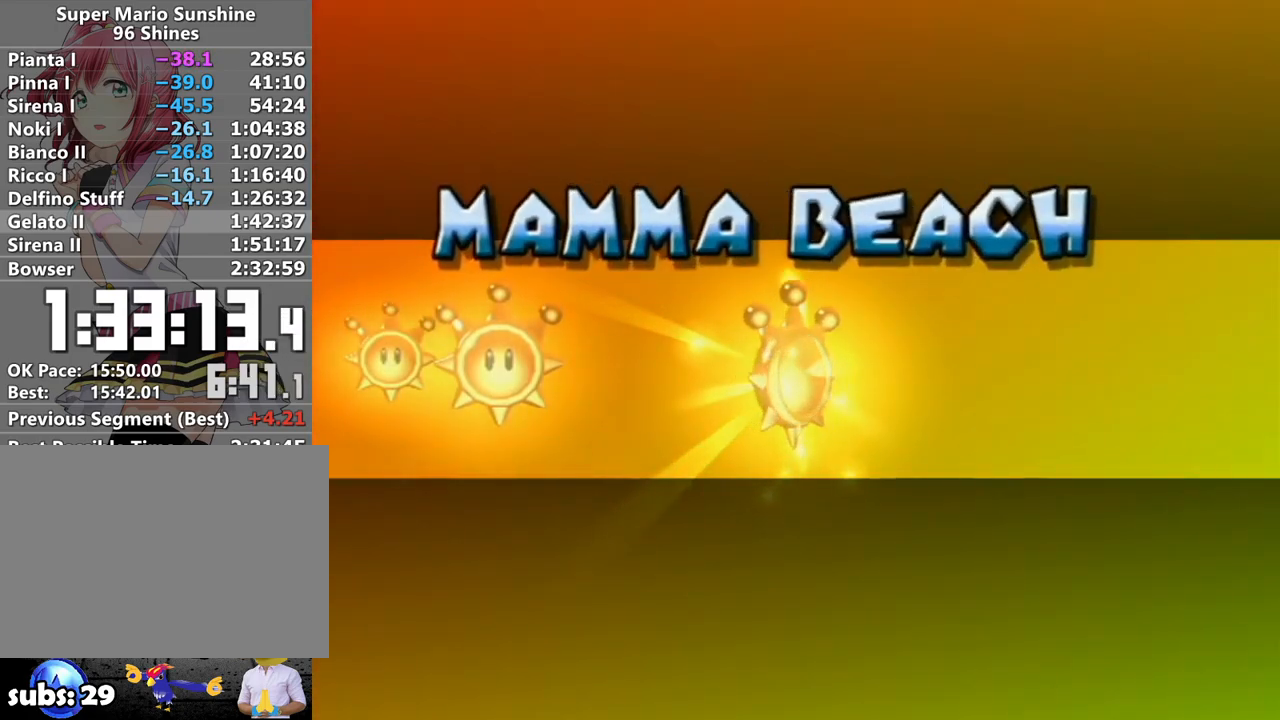
{"buttons": [], "left_stick": "left", "right_stick": "center", "events": []}
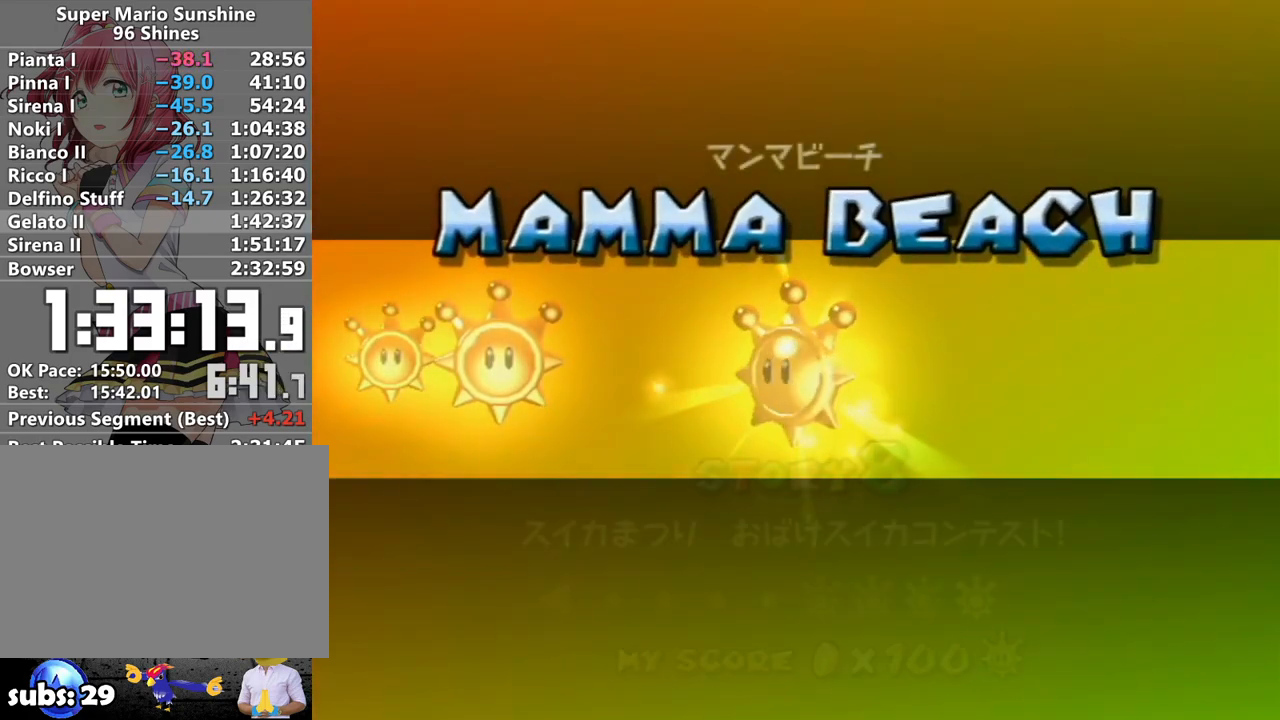
{"buttons": [], "left_stick": "left", "right_stick": "center", "events": []}
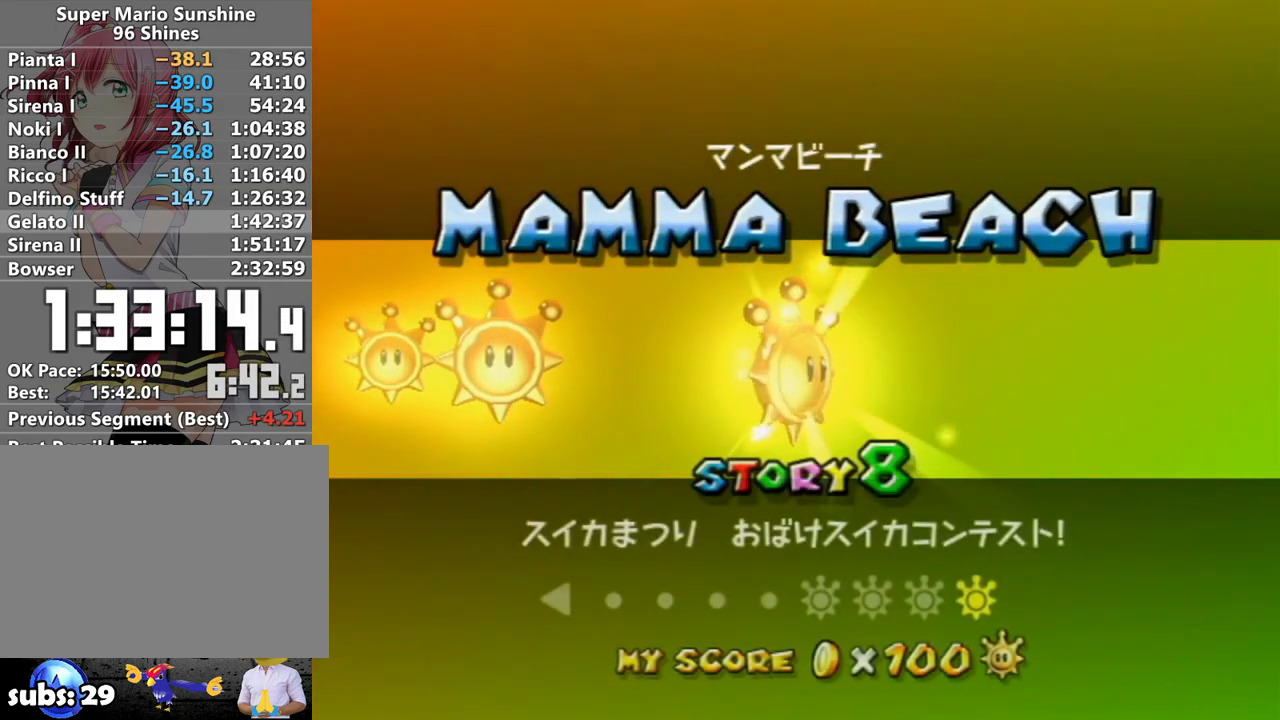
{"buttons": [], "left_stick": "left", "right_stick": "center", "events": []}
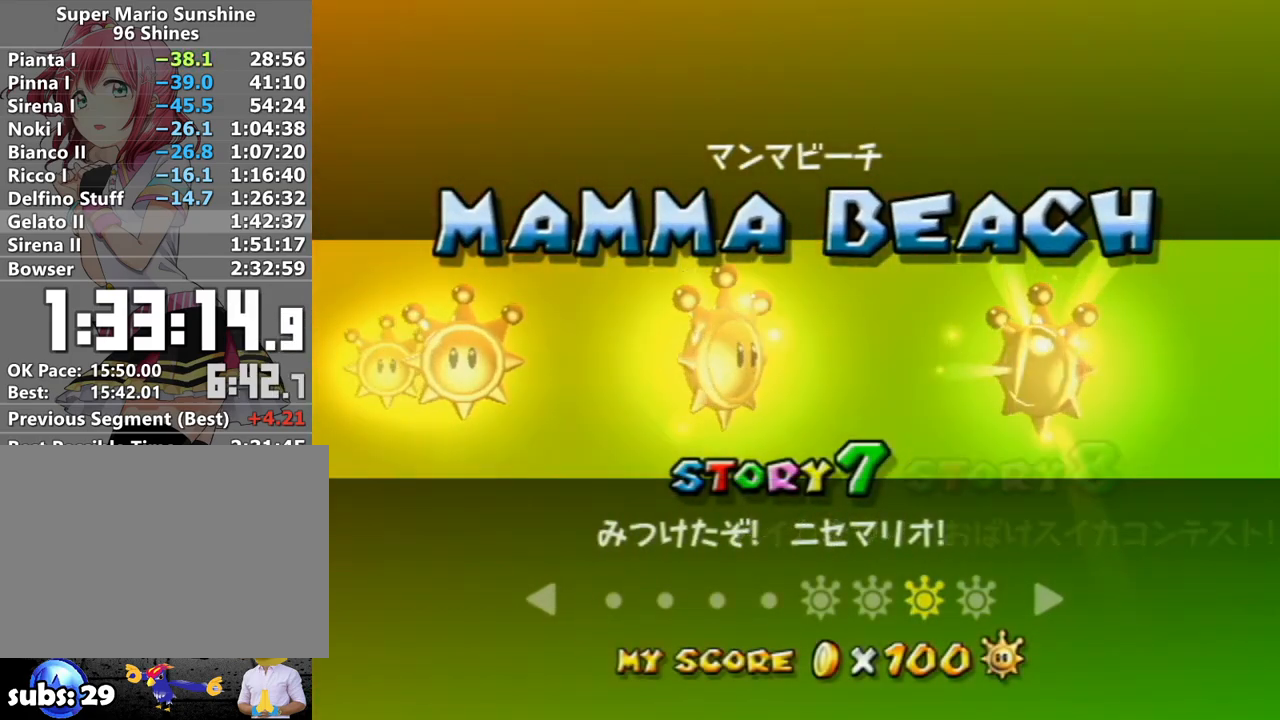
{"buttons": [], "left_stick": "left", "right_stick": "center", "events": []}
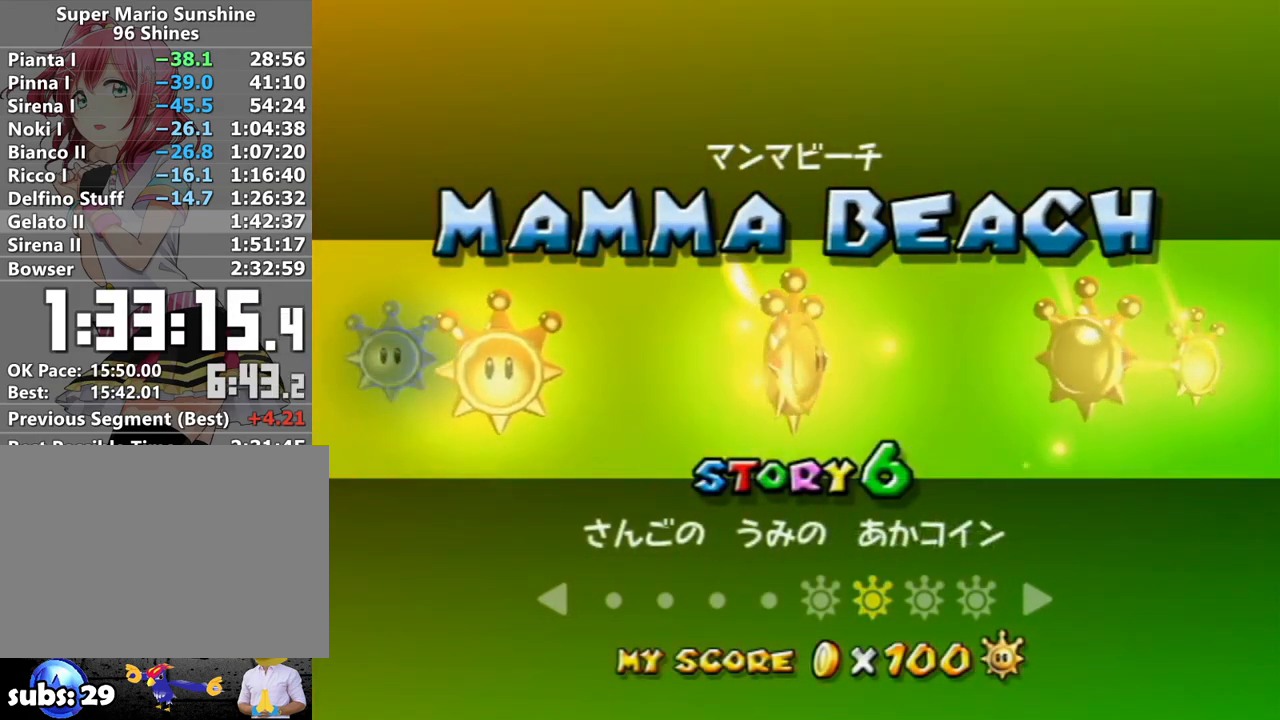
{"buttons": [], "left_stick": "left", "right_stick": "center", "events": []}
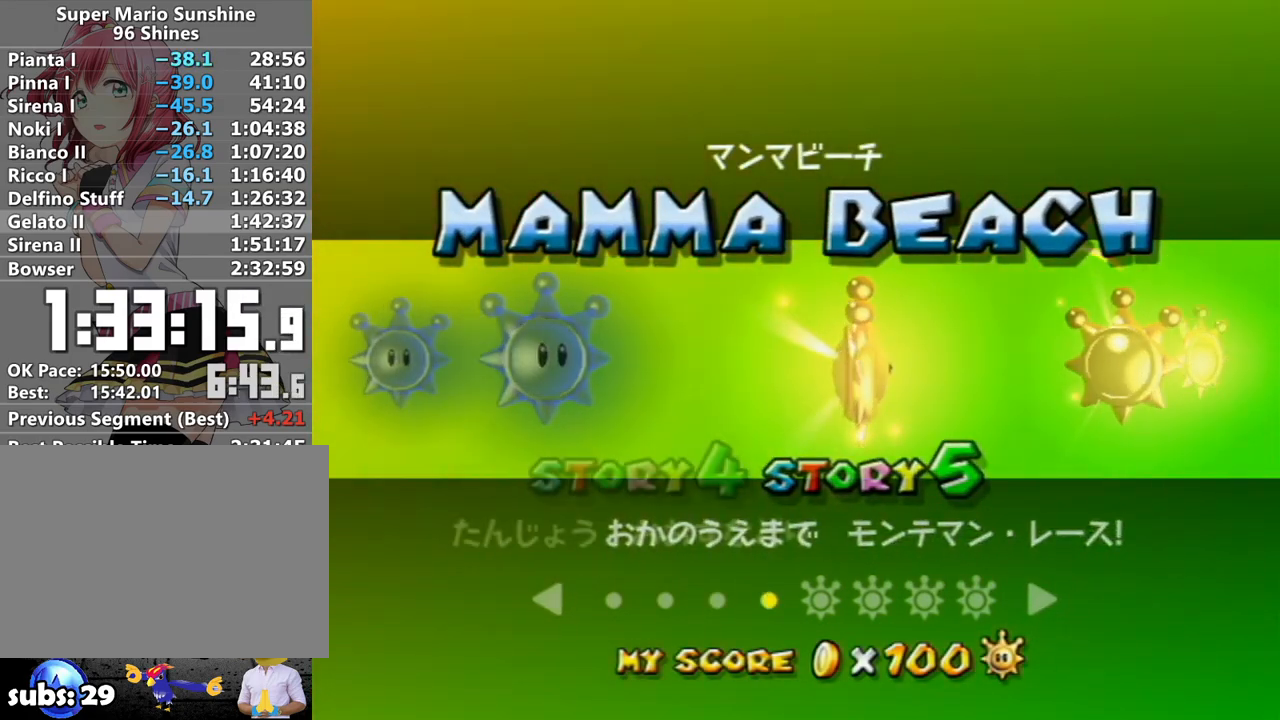
{"buttons": [], "left_stick": "center", "right_stick": "center", "events": [[83, "left_stick", "center"], [167, "A", "down"], [200, "A", "up"], [300, "A", "down"], [367, "A", "up"], [400, "A", "down"], [450, "A", "up"]]}
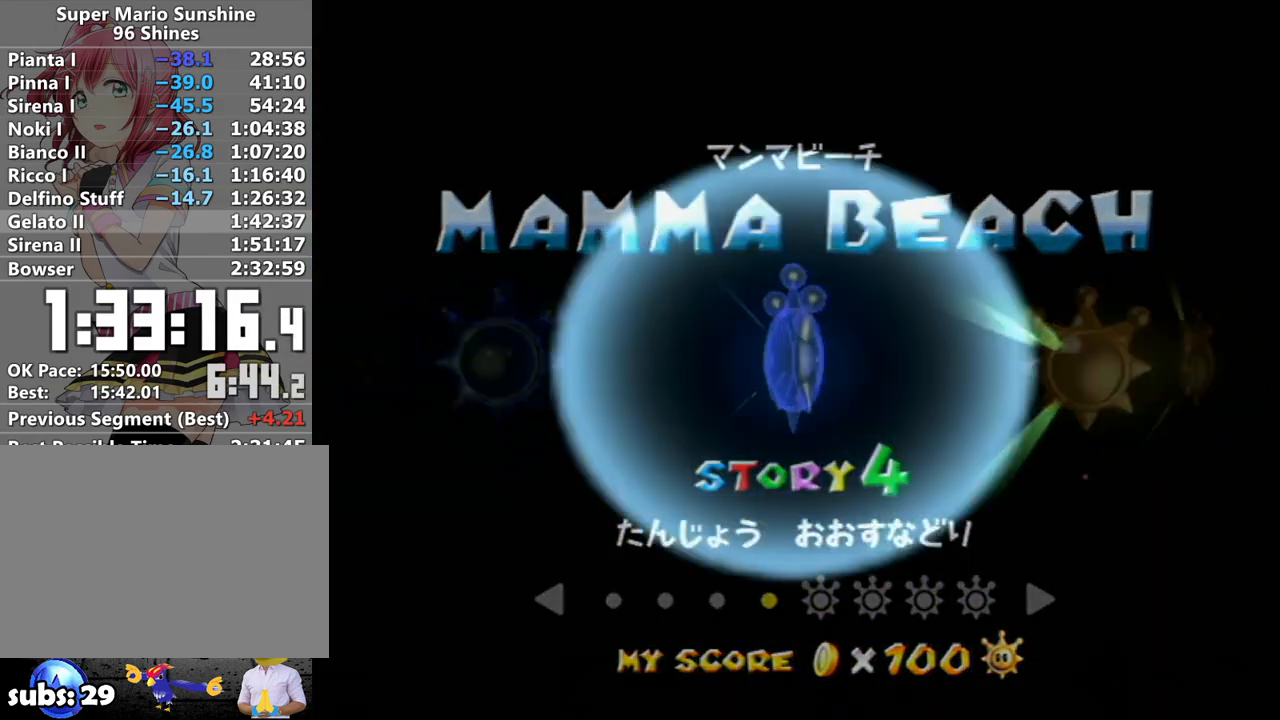
{"buttons": [], "left_stick": "center", "right_stick": "center", "events": []}
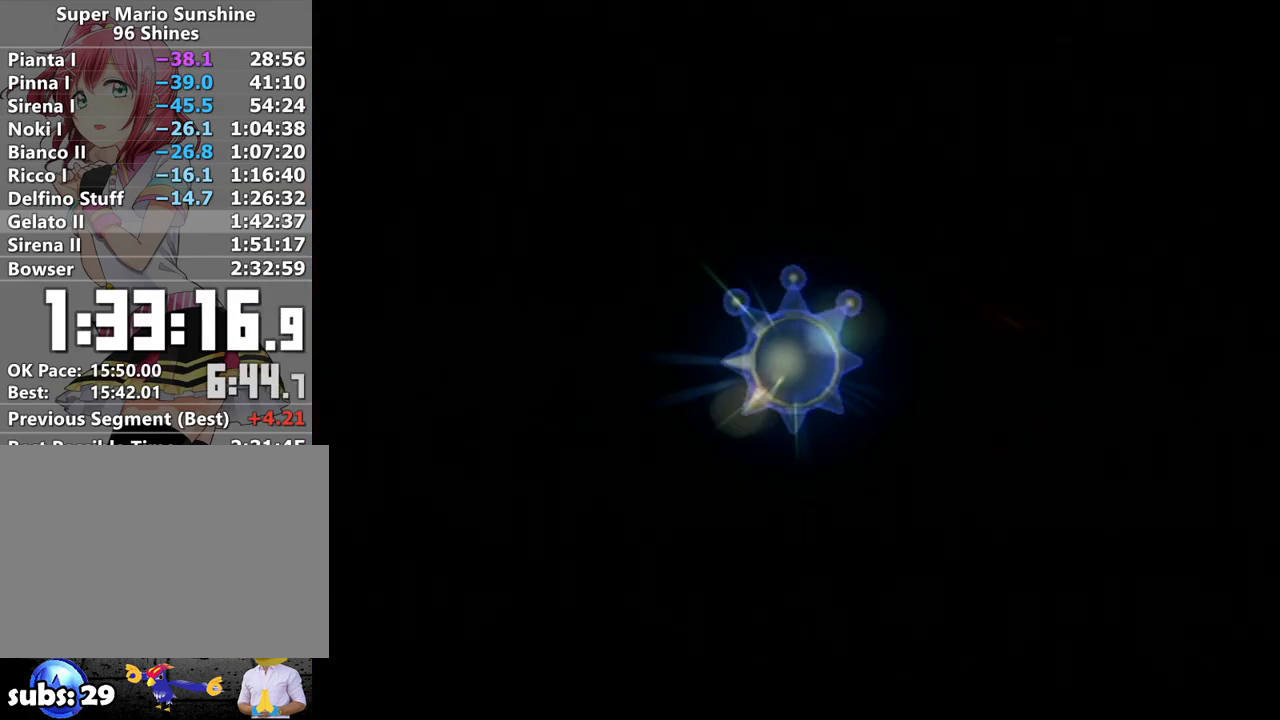
{"buttons": ["B"], "left_stick": "center", "right_stick": "center", "events": [[117, "A", "down"], [217, "A", "up"], [267, "A", "down"], [333, "B", "down"], [367, "A", "up"], [367, "B", "up"], [417, "A", "down"], [467, "B", "down"], [483, "A", "up"]]}
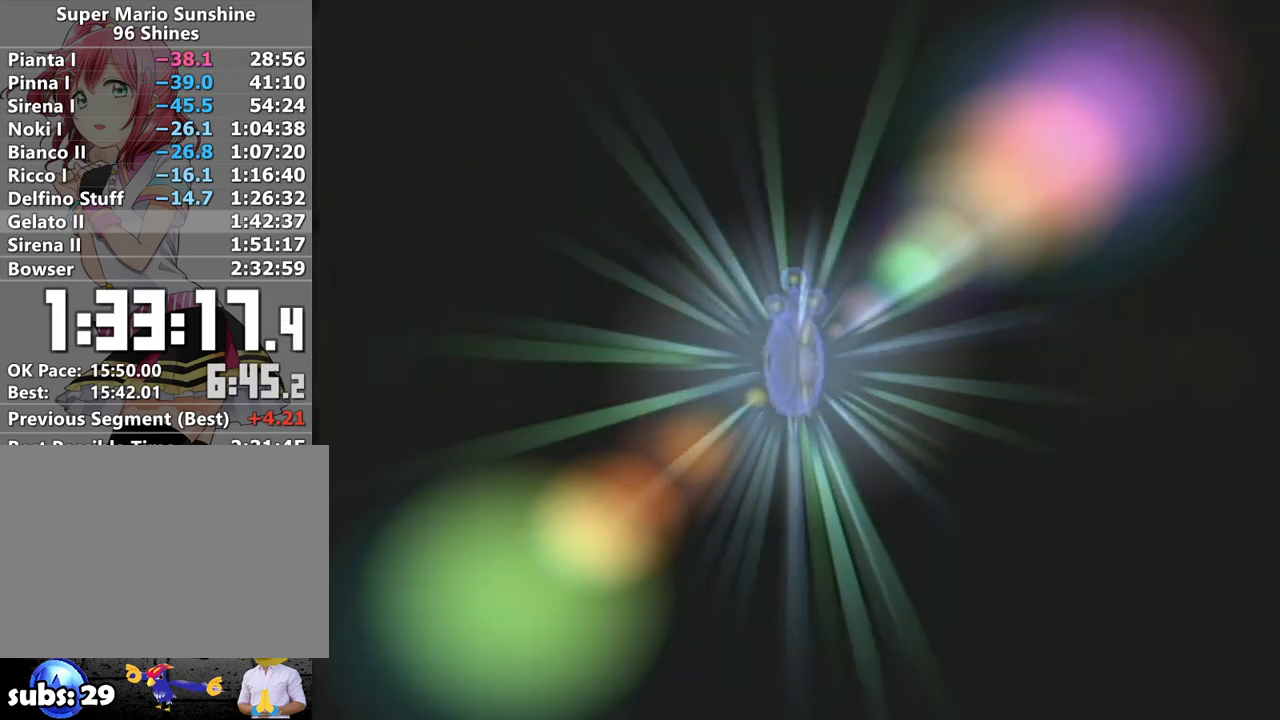
{"buttons": ["B"], "left_stick": "center", "right_stick": "center", "events": [[50, "B", "up"], [83, "A", "down"], [117, "B", "down"], [150, "A", "up"], [200, "B", "up"], [233, "A", "down"], [300, "A", "up"], [300, "B", "down"], [350, "B", "up"], [400, "A", "down"], [433, "B", "down"], [450, "A", "up"]]}
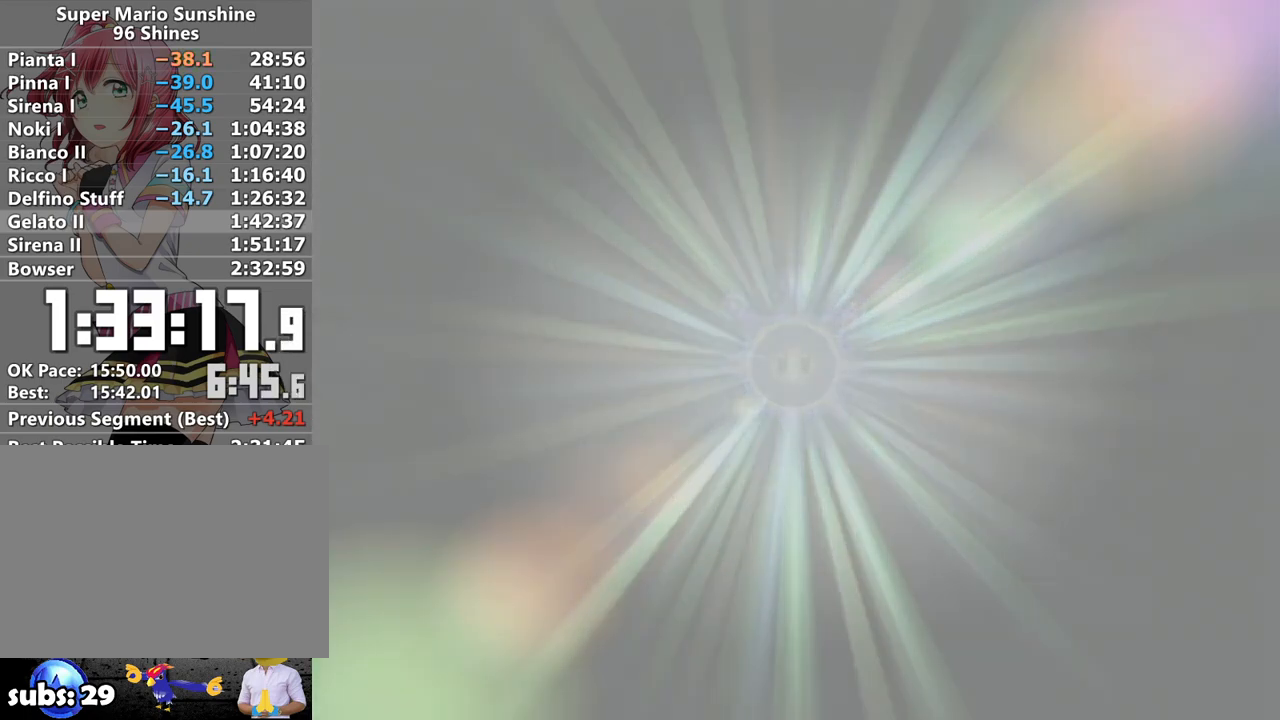
{"buttons": [], "left_stick": "center", "right_stick": "center", "events": [[17, "B", "up"], [50, "A", "down"], [117, "A", "up"], [117, "B", "down"], [150, "B", "up"], [200, "A", "down"], [267, "A", "up"], [267, "B", "down"], [333, "A", "down"], [333, "B", "up"], [433, "A", "up"], [433, "B", "down"], [483, "B", "up"]]}
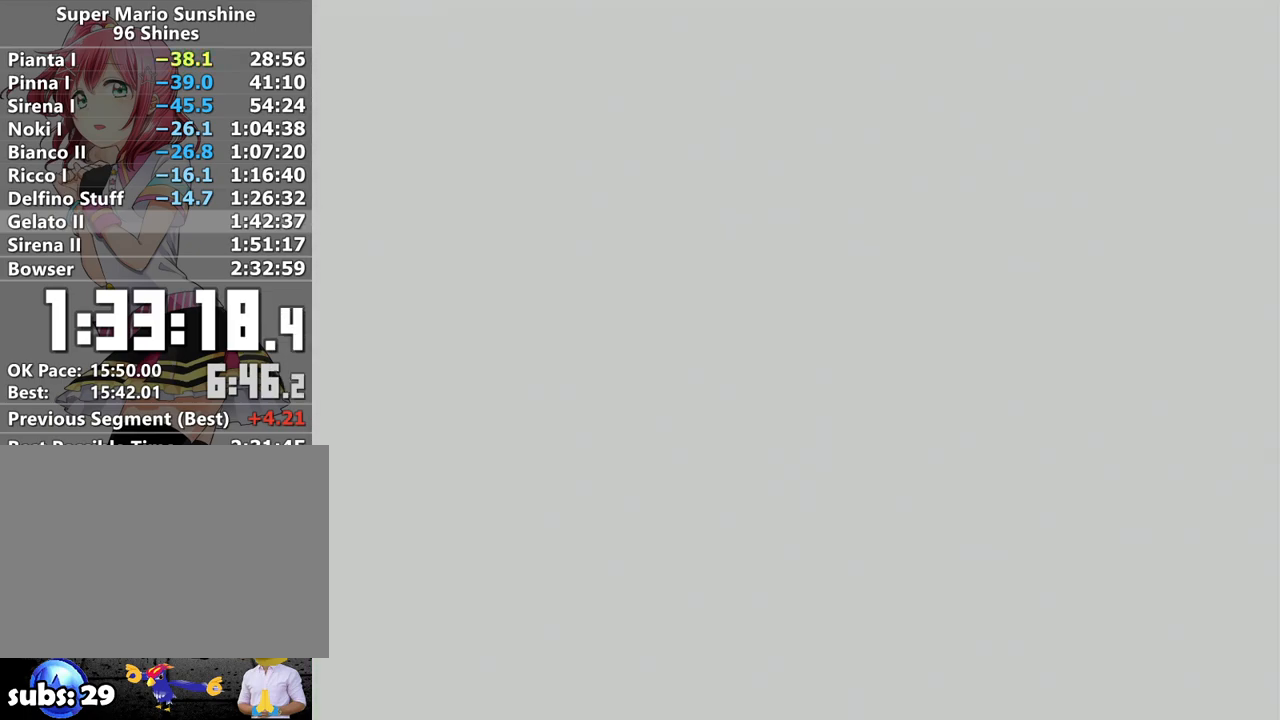
{"buttons": ["A"], "left_stick": "center", "right_stick": "center", "events": [[17, "A", "down"], [83, "A", "up"], [83, "B", "down"], [150, "A", "down"], [150, "B", "up"], [233, "A", "up"], [233, "B", "down"], [300, "A", "down"], [300, "B", "up"], [400, "A", "up"], [400, "B", "down"], [450, "B", "up"], [483, "A", "down"]]}
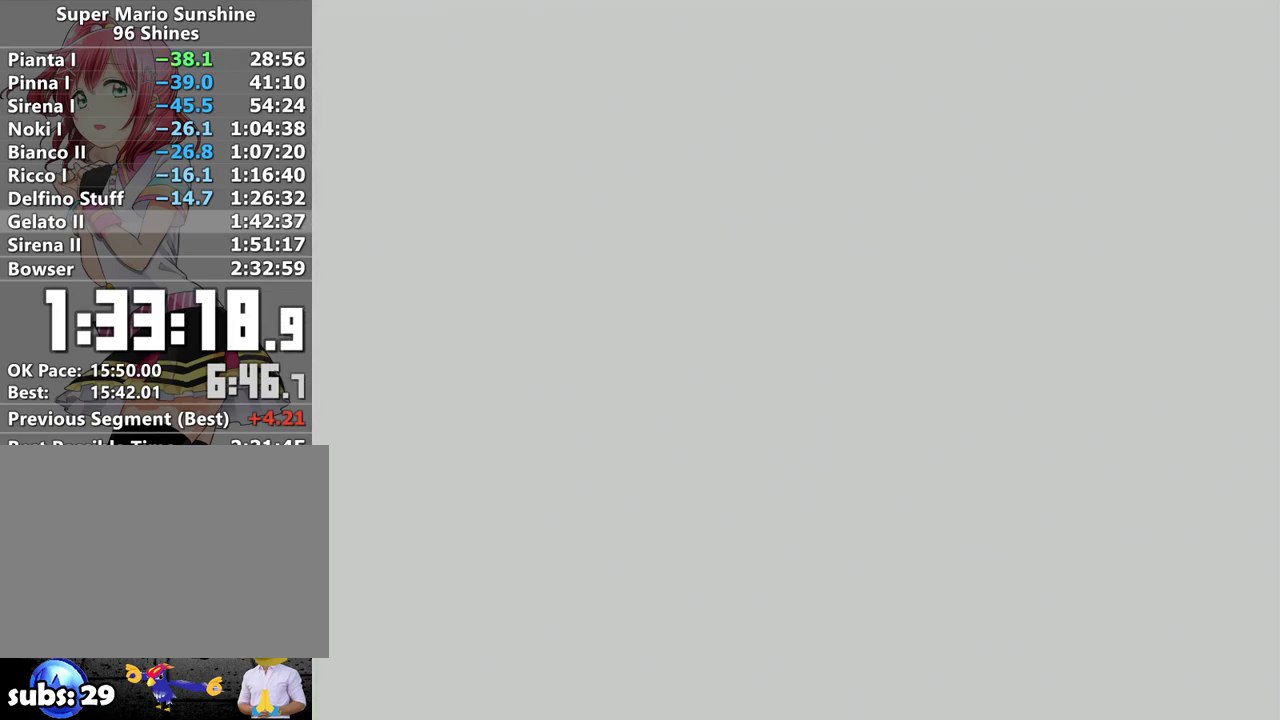
{"buttons": ["A"], "left_stick": "center", "right_stick": "center", "events": [[50, "A", "up"], [50, "B", "down"], [117, "B", "up"], [150, "A", "down"], [200, "A", "up"], [200, "B", "down"], [300, "A", "down"], [300, "B", "up"], [367, "B", "down"], [400, "A", "up"], [433, "B", "up"], [450, "A", "down"]]}
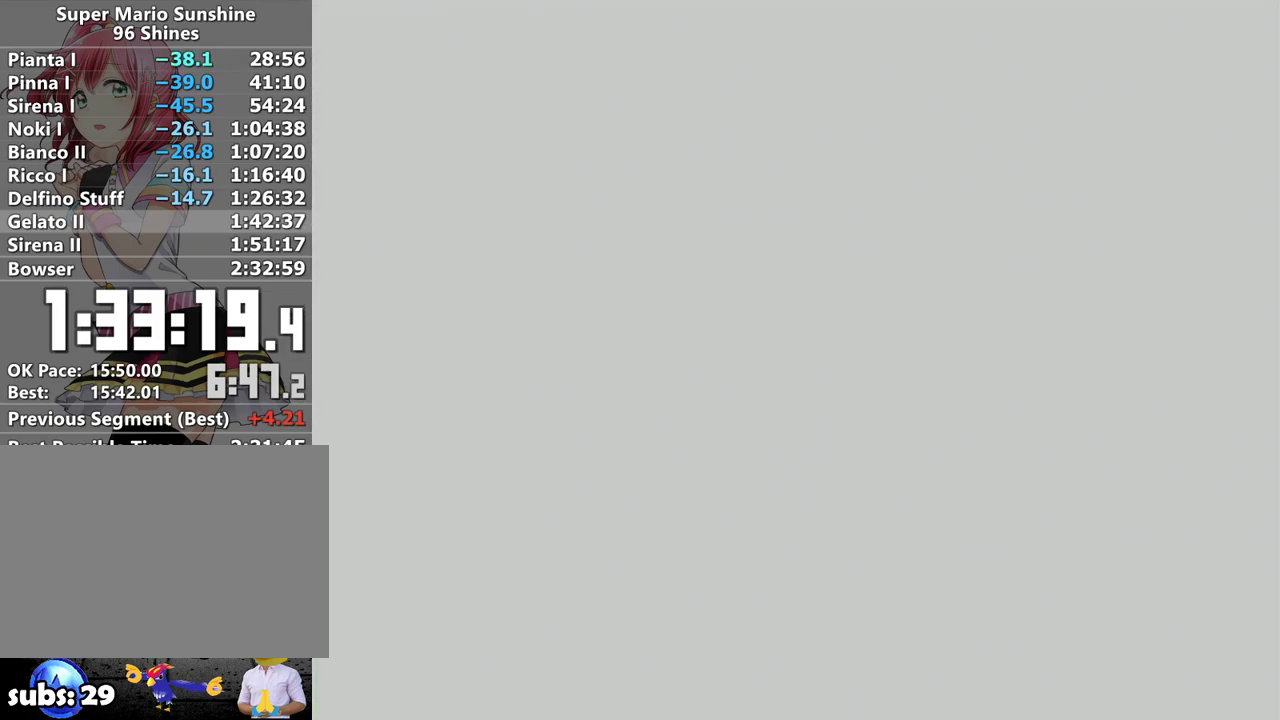
{"buttons": ["A", "B"], "left_stick": "center", "right_stick": "center", "events": [[50, "A", "up"], [50, "B", "down"], [83, "B", "up"], [117, "A", "down"], [183, "B", "down"], [200, "A", "up"], [233, "B", "up"], [300, "A", "down"], [333, "B", "down"], [367, "A", "up"], [400, "B", "up"], [450, "A", "down"], [483, "B", "down"]]}
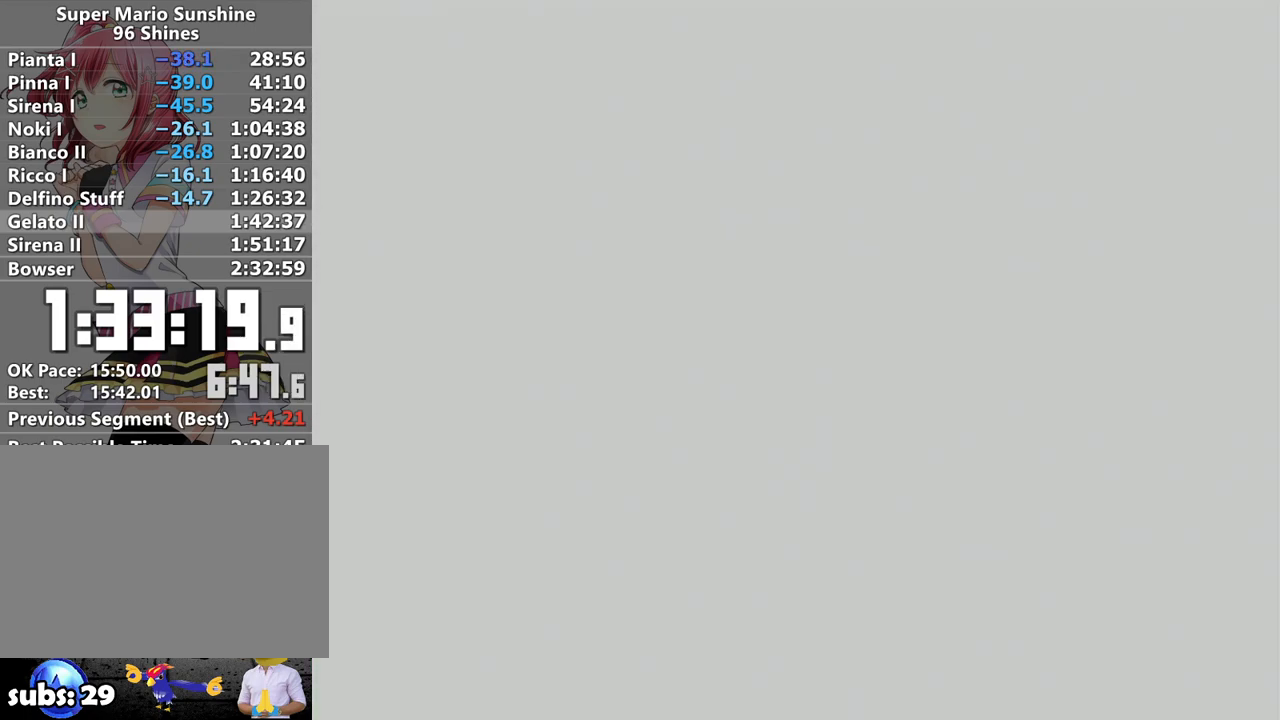
{"buttons": [], "left_stick": "center", "right_stick": "center", "events": [[17, "A", "up"], [50, "B", "up"], [117, "A", "down"], [150, "B", "down"], [167, "A", "up"], [200, "B", "up"], [267, "A", "down"], [267, "B", "down"], [333, "A", "up"], [333, "B", "up"], [433, "A", "down"], [500, "A", "up"]]}
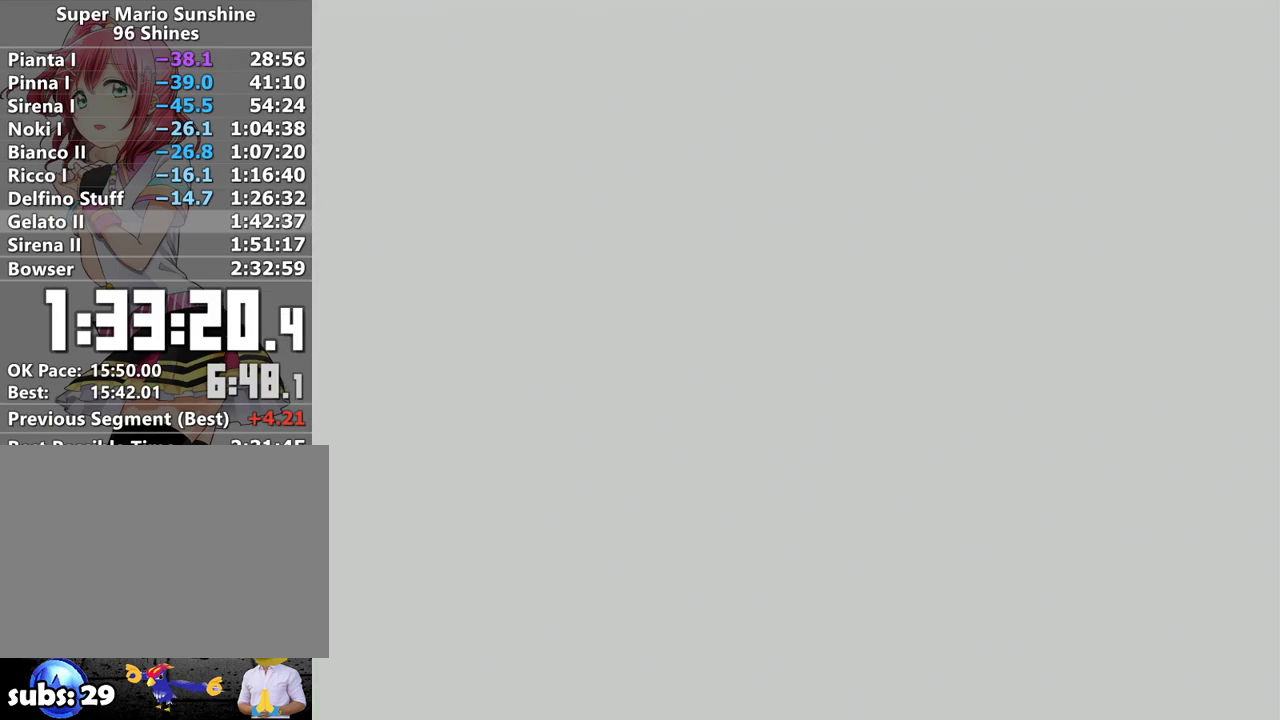
{"buttons": ["A"], "left_stick": "center", "right_stick": "center", "events": [[83, "A", "down"], [167, "A", "up"], [250, "A", "down"], [367, "A", "up"], [450, "A", "down"]]}
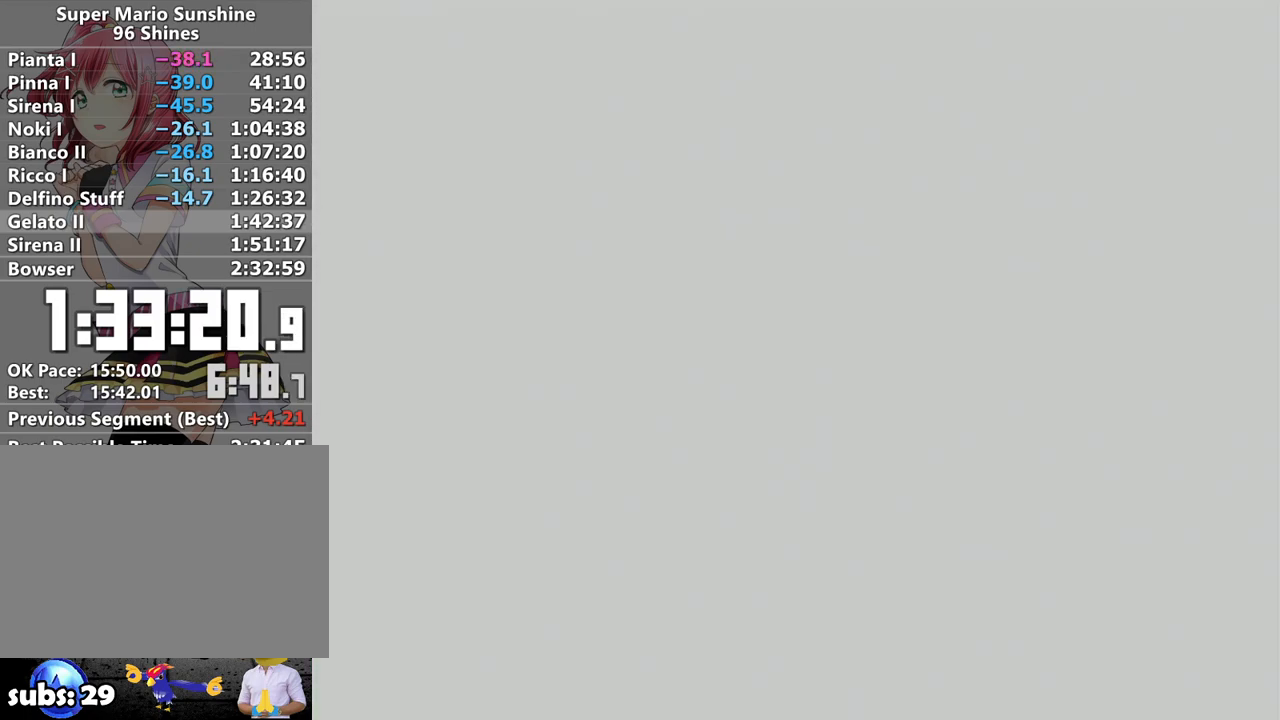
{"buttons": ["A"], "left_stick": "center", "right_stick": "center", "events": [[50, "A", "up"], [117, "A", "down"], [217, "A", "up"], [300, "A", "down"], [367, "A", "up"], [450, "A", "down"]]}
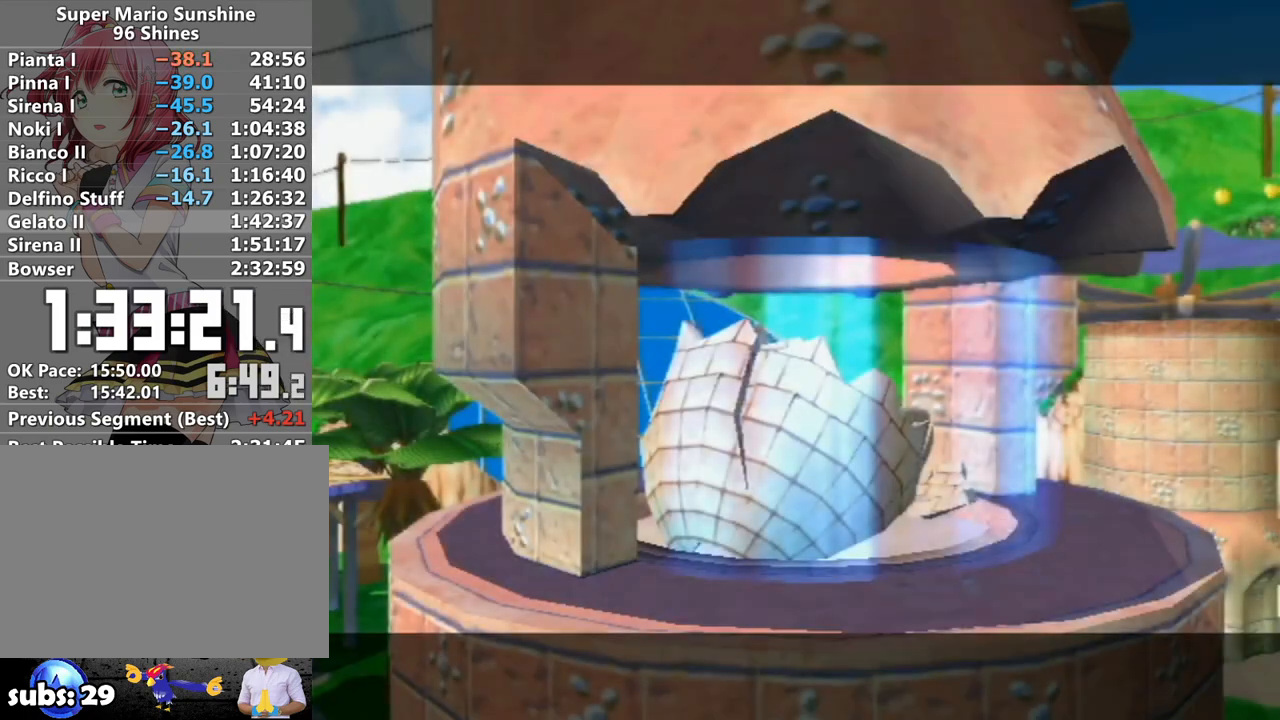
{"buttons": [], "left_stick": "center", "right_stick": "center", "events": [[50, "A", "up"], [150, "A", "down"], [233, "A", "up"], [333, "A", "down"], [433, "A", "up"]]}
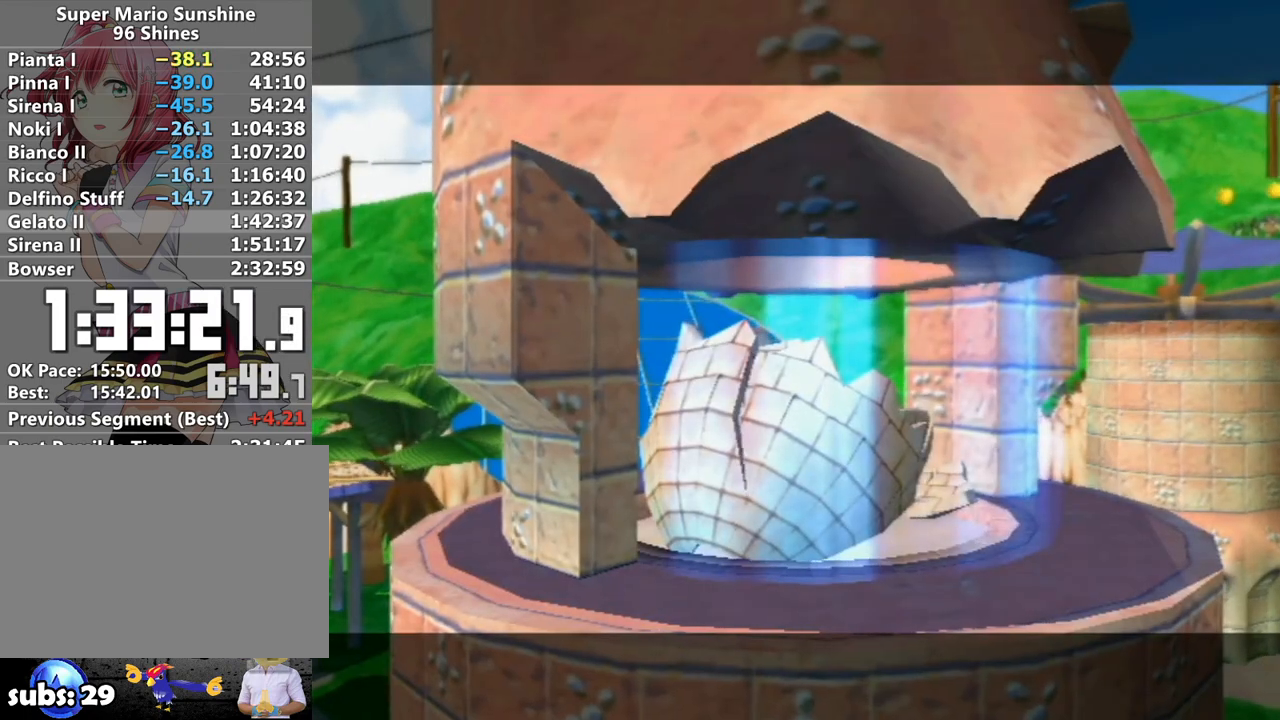
{"buttons": [], "left_stick": "center", "right_stick": "center", "events": [[17, "A", "down"], [83, "A", "up"], [167, "A", "down"], [267, "A", "up"], [333, "A", "down"], [433, "A", "up"]]}
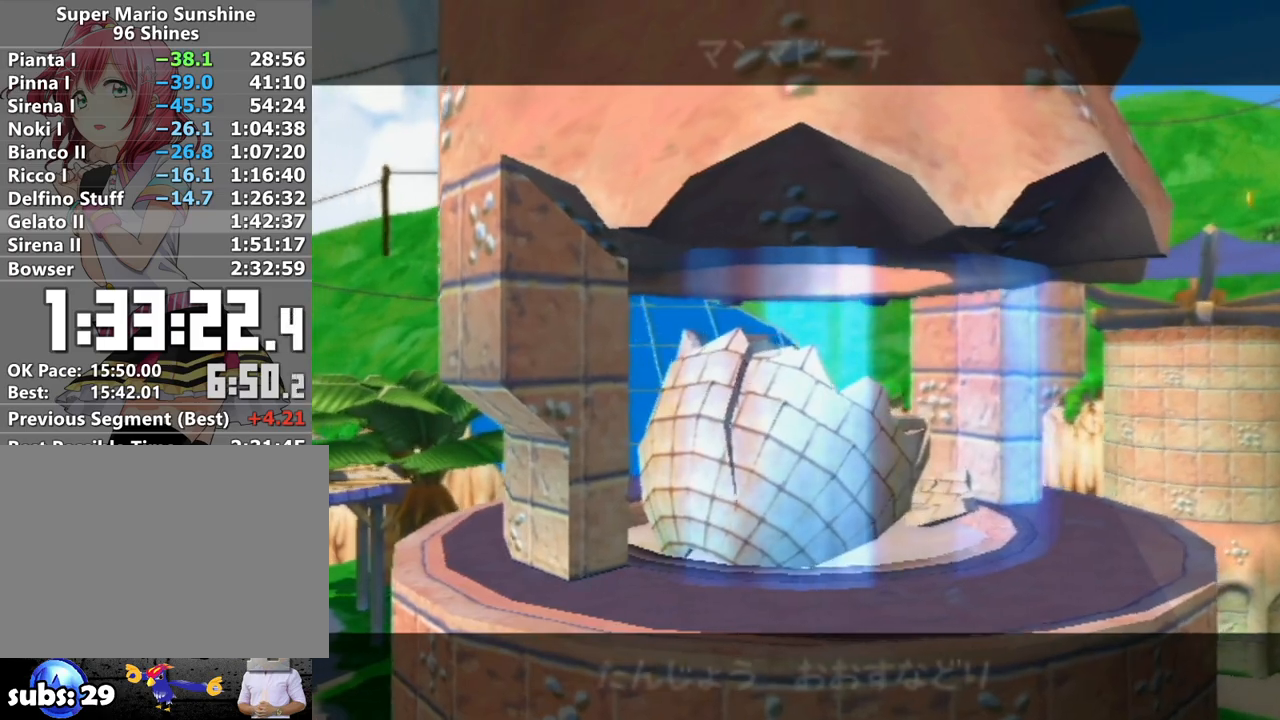
{"buttons": ["B"], "left_stick": "center", "right_stick": "center", "events": [[17, "A", "down"], [117, "A", "up"], [183, "A", "down"], [267, "A", "up"], [367, "A", "down"], [417, "A", "up"], [417, "B", "down"]]}
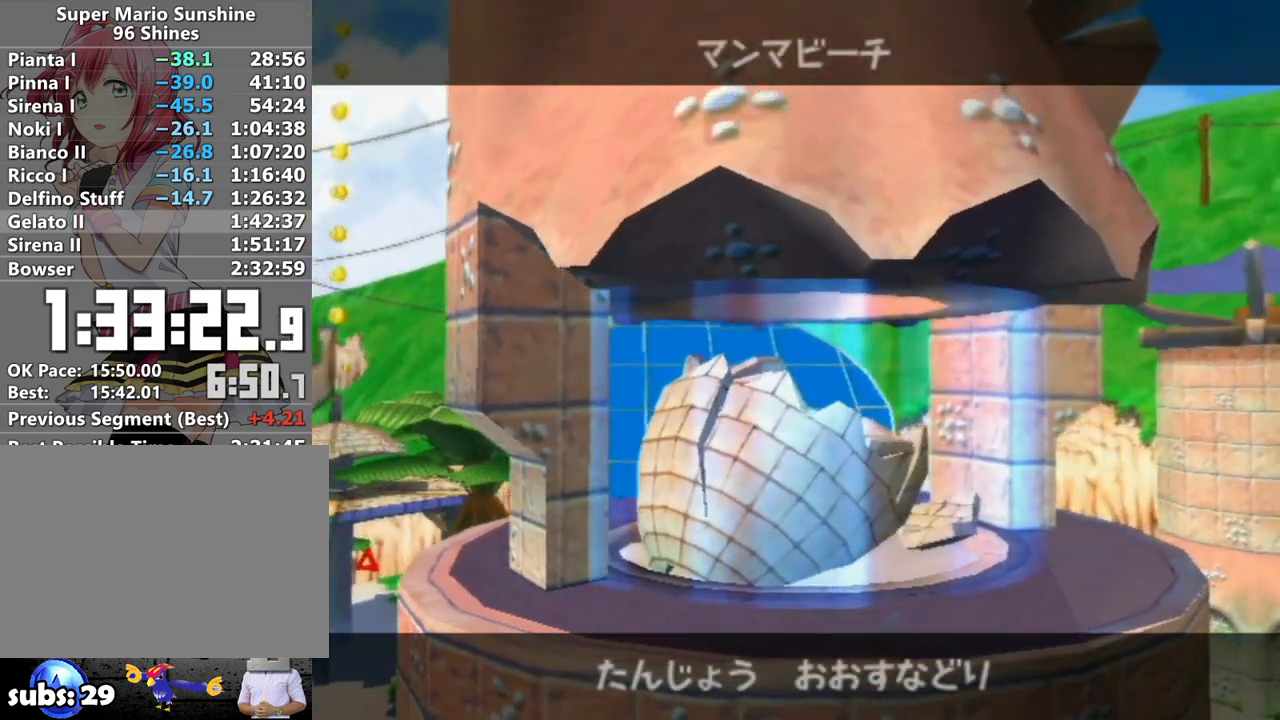
{"buttons": ["A"], "left_stick": "center", "right_stick": "center", "events": [[17, "A", "down"], [17, "B", "up"], [83, "A", "up"], [117, "B", "down"], [167, "A", "down"], [167, "B", "up"], [233, "A", "up"], [267, "B", "down"], [300, "A", "down"], [333, "B", "up"], [367, "A", "up"], [433, "B", "down"], [450, "A", "down"], [483, "B", "up"]]}
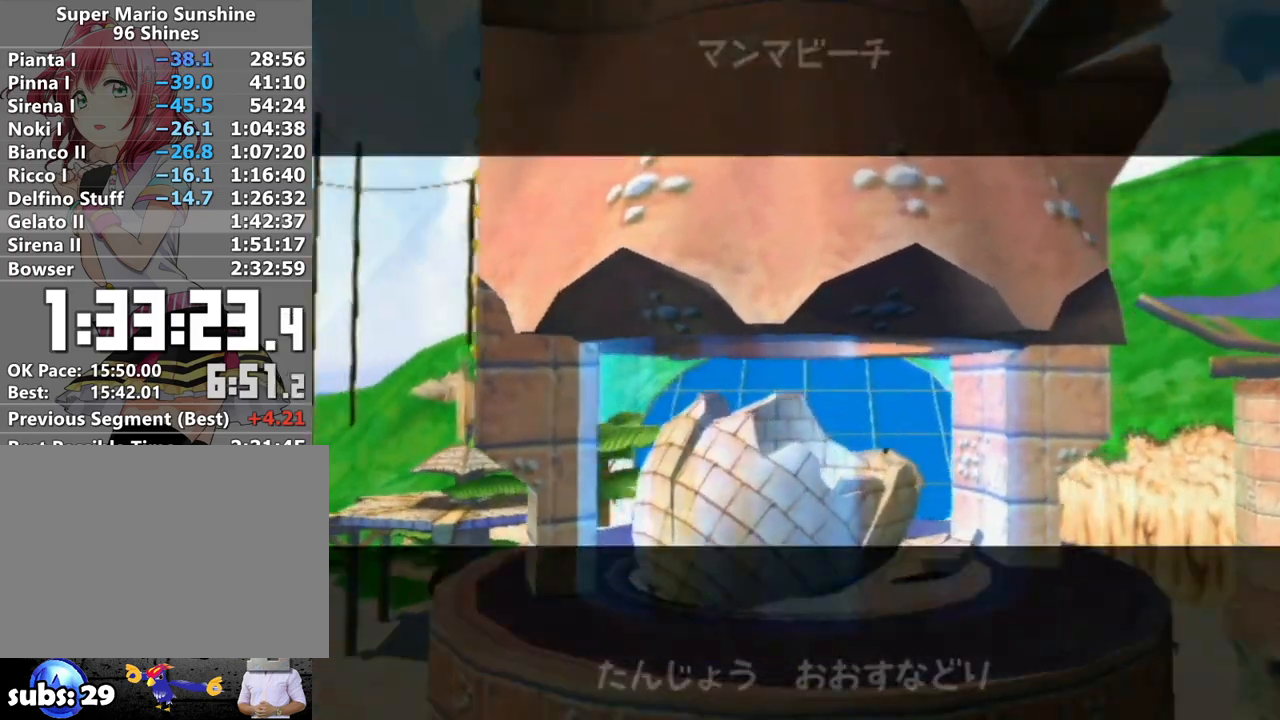
{"buttons": ["A"], "left_stick": "center", "right_stick": "center", "events": [[50, "A", "up"], [83, "B", "down"], [117, "A", "down"], [150, "B", "up"], [200, "A", "up"], [483, "A", "down"]]}
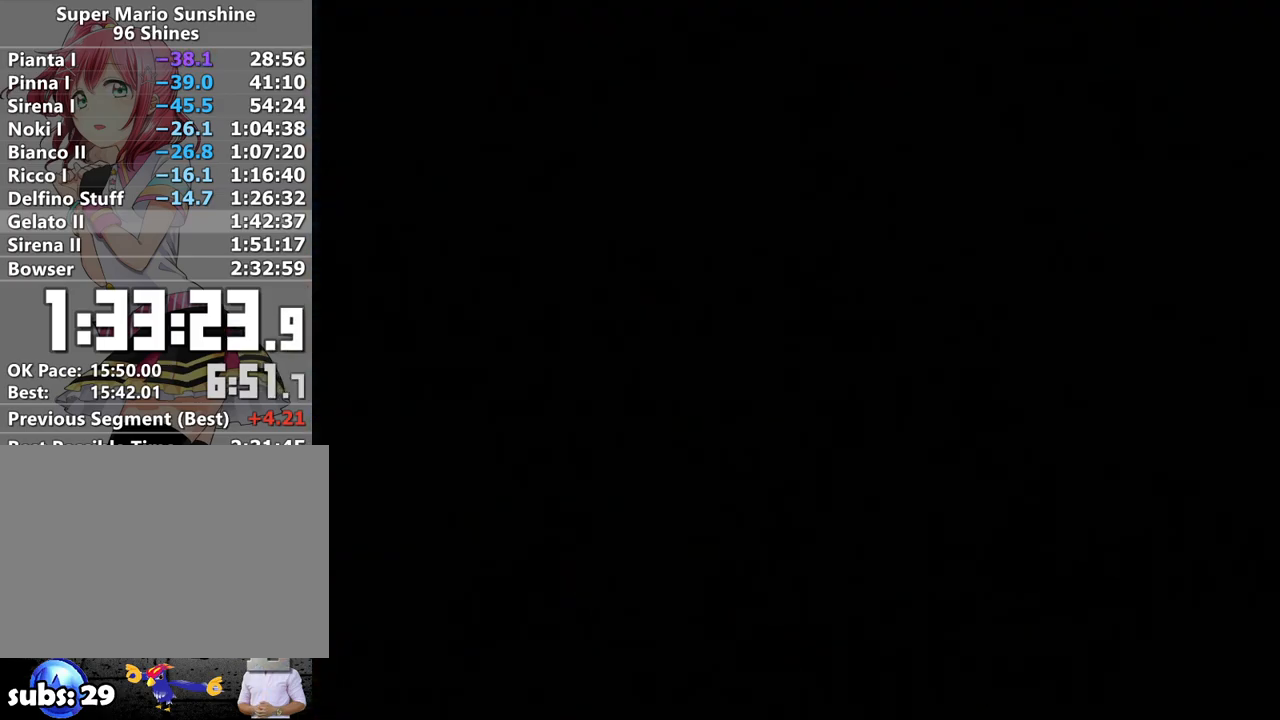
{"buttons": [], "left_stick": "center", "right_stick": "center", "events": [[50, "A", "up"], [117, "A", "down"], [200, "A", "up"], [267, "A", "down"], [333, "A", "up"], [400, "A", "down"], [483, "A", "up"]]}
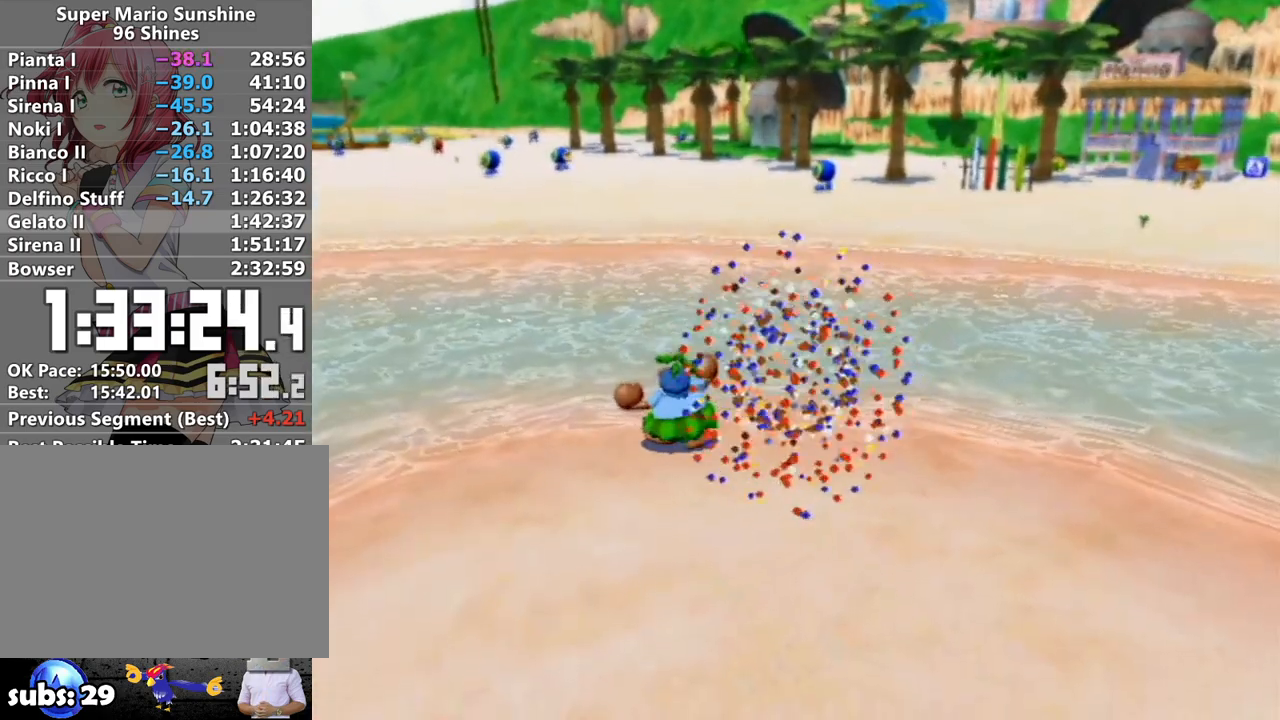
{"buttons": ["A"], "left_stick": "center", "right_stick": "center", "events": [[50, "A", "down"], [117, "A", "up"], [200, "A", "down"], [267, "A", "up"], [367, "A", "down"], [417, "A", "up"], [483, "A", "down"]]}
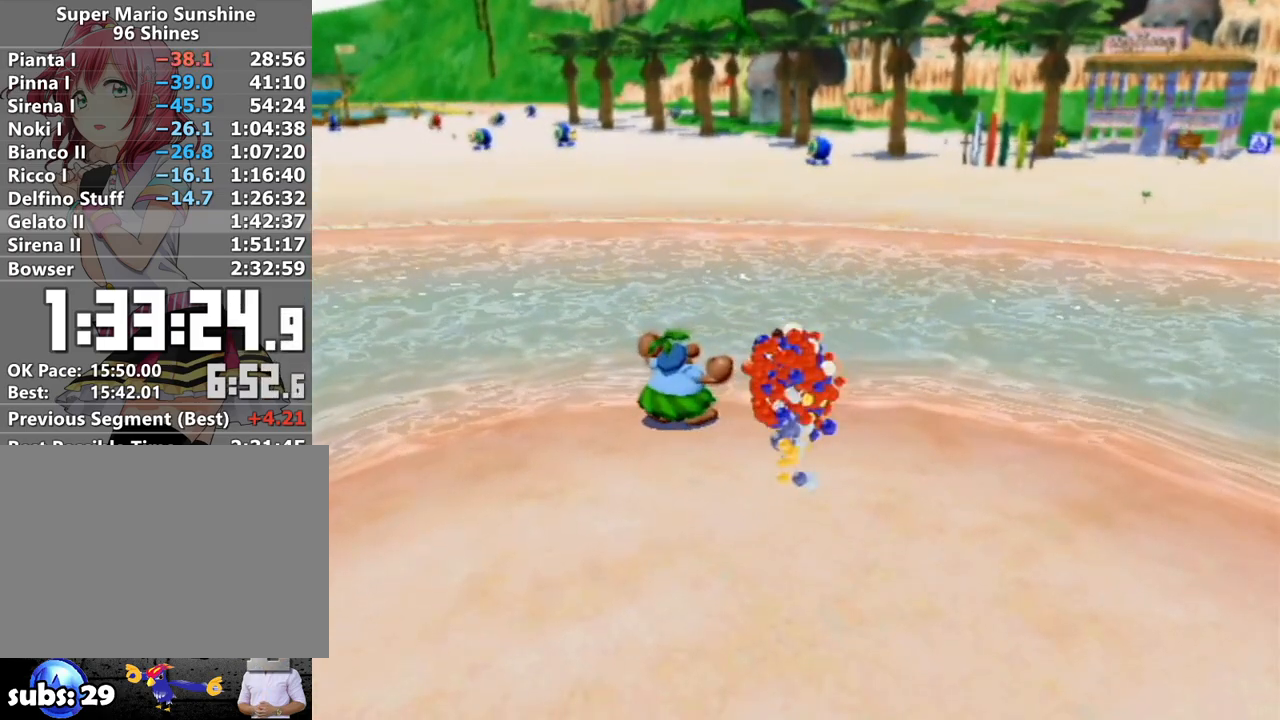
{"buttons": [], "left_stick": "up-right", "right_stick": "center", "events": [[17, "left_stick", "up-right"], [83, "A", "up"]]}
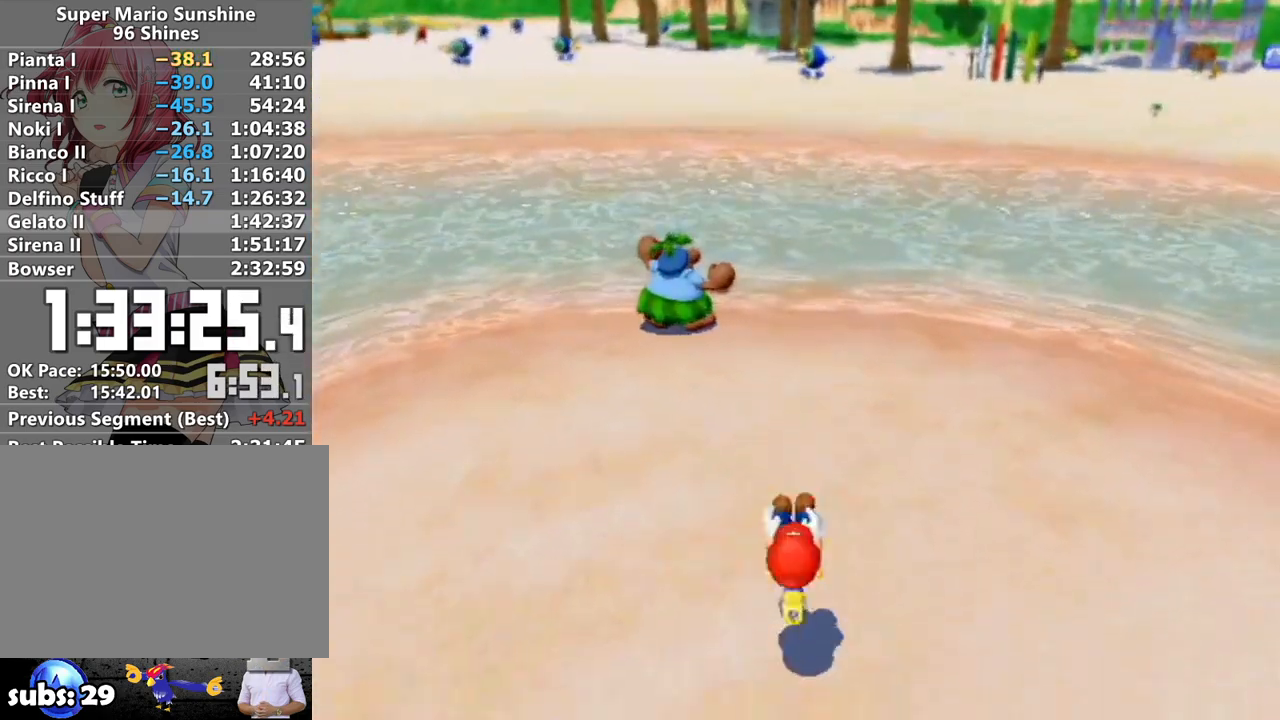
{"buttons": [], "left_stick": "up-right", "right_stick": "center", "events": []}